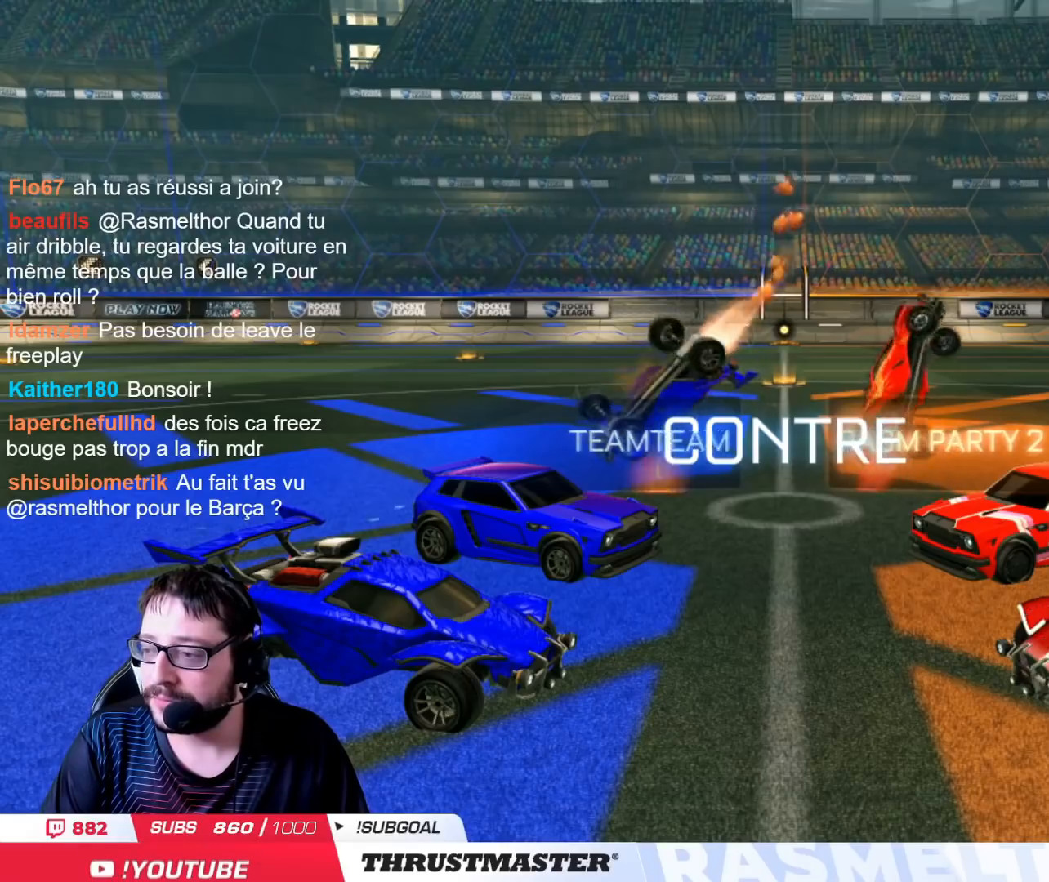
Gameplay with a controller (PlayStation layout); each line is a JSON object with the inputs held at the frame after it. "events" lists button and stick changes between this image and that frame as [ms after this image, input, new state], when the widget could be followed in between.
{"buttons": [], "left_stick": "center", "right_stick": "center", "events": [[34, "left_stick", "left"], [150, "left_stick", "center"]]}
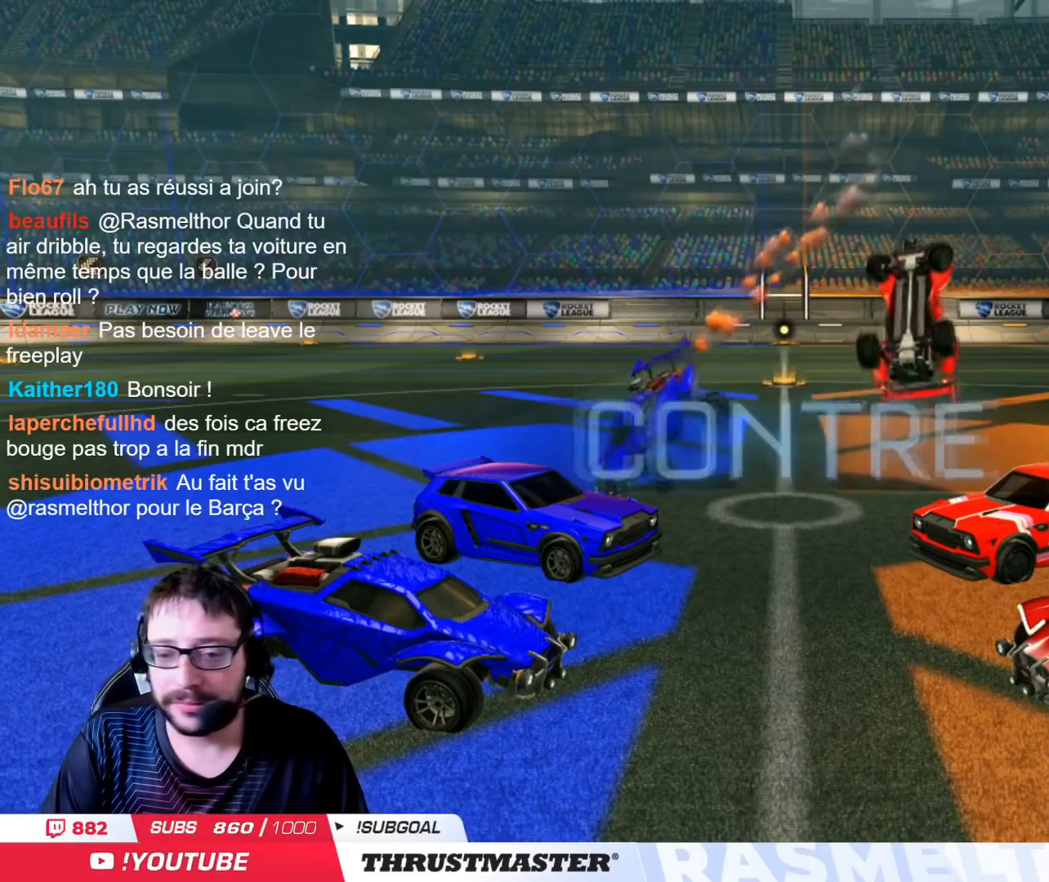
{"buttons": [], "left_stick": "center", "right_stick": "center", "events": [[83, "left_stick", "left"], [217, "left_stick", "center"], [284, "left_stick", "left"], [384, "left_stick", "right"], [434, "left_stick", "center"]]}
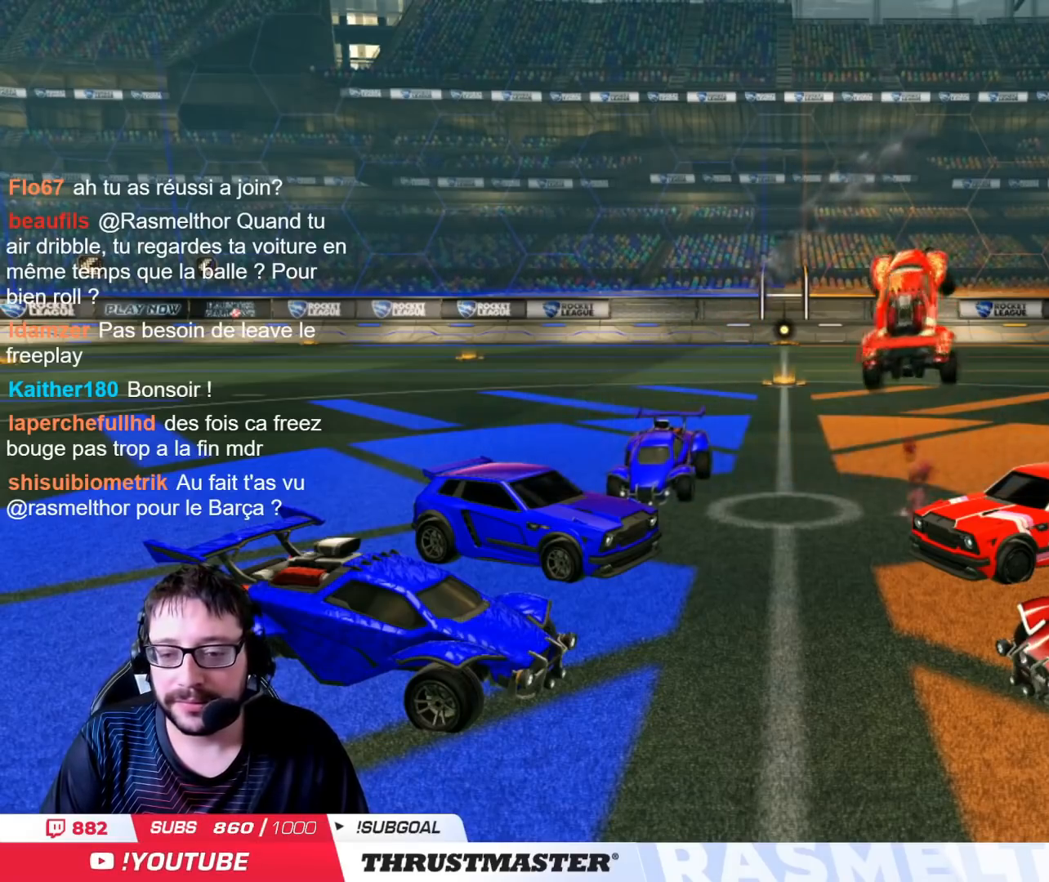
{"buttons": [], "left_stick": "left", "right_stick": "center", "events": [[33, "left_stick", "right"], [133, "left_stick", "center"], [200, "left_stick", "right"], [283, "left_stick", "left"], [383, "left_stick", "right"], [450, "left_stick", "left"]]}
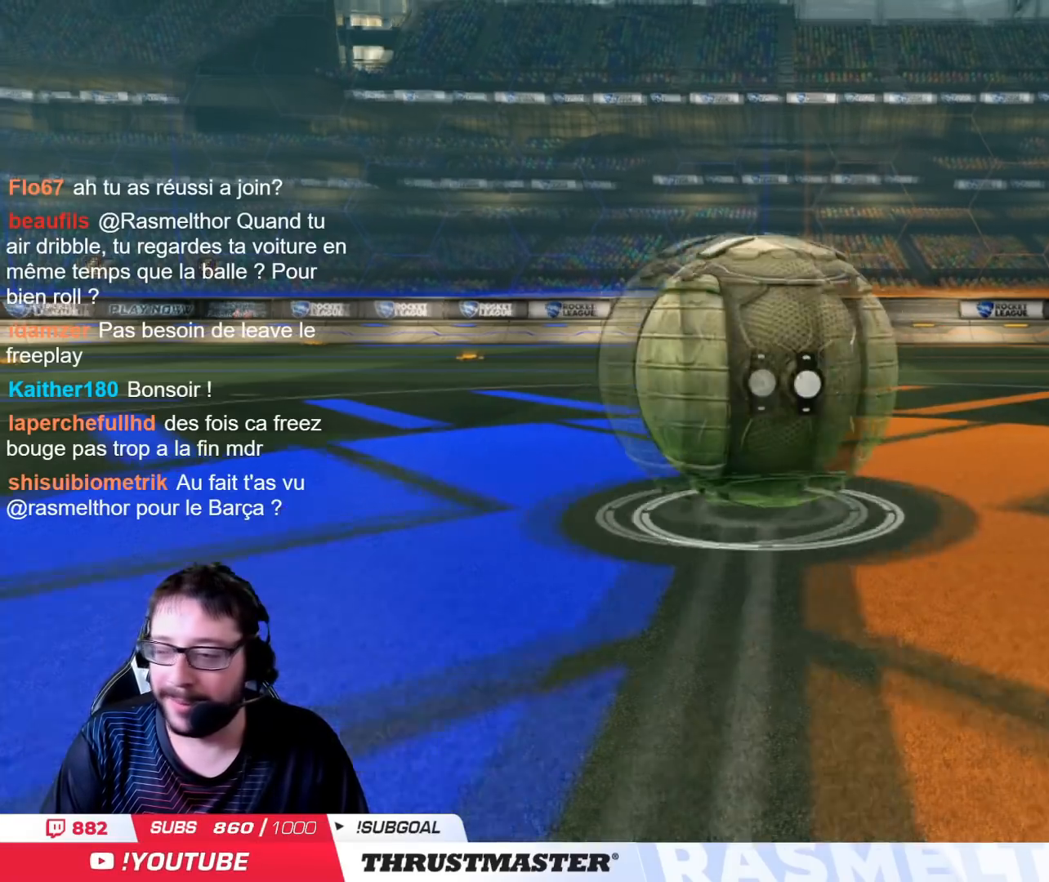
{"buttons": [], "left_stick": "center", "right_stick": "center", "events": [[33, "left_stick", "right"], [117, "left_stick", "left"], [167, "left_stick", "right"], [267, "left_stick", "left"], [334, "left_stick", "right"], [417, "left_stick", "center"]]}
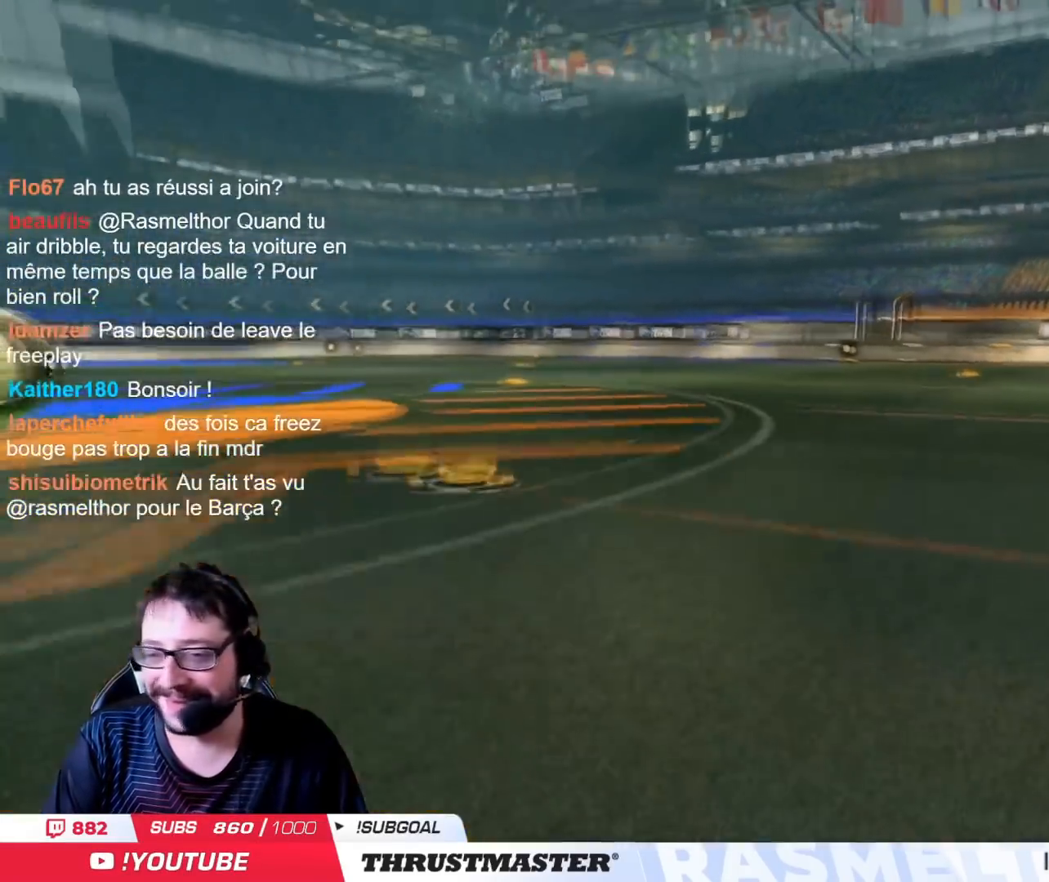
{"buttons": [], "left_stick": "center", "right_stick": "center", "events": []}
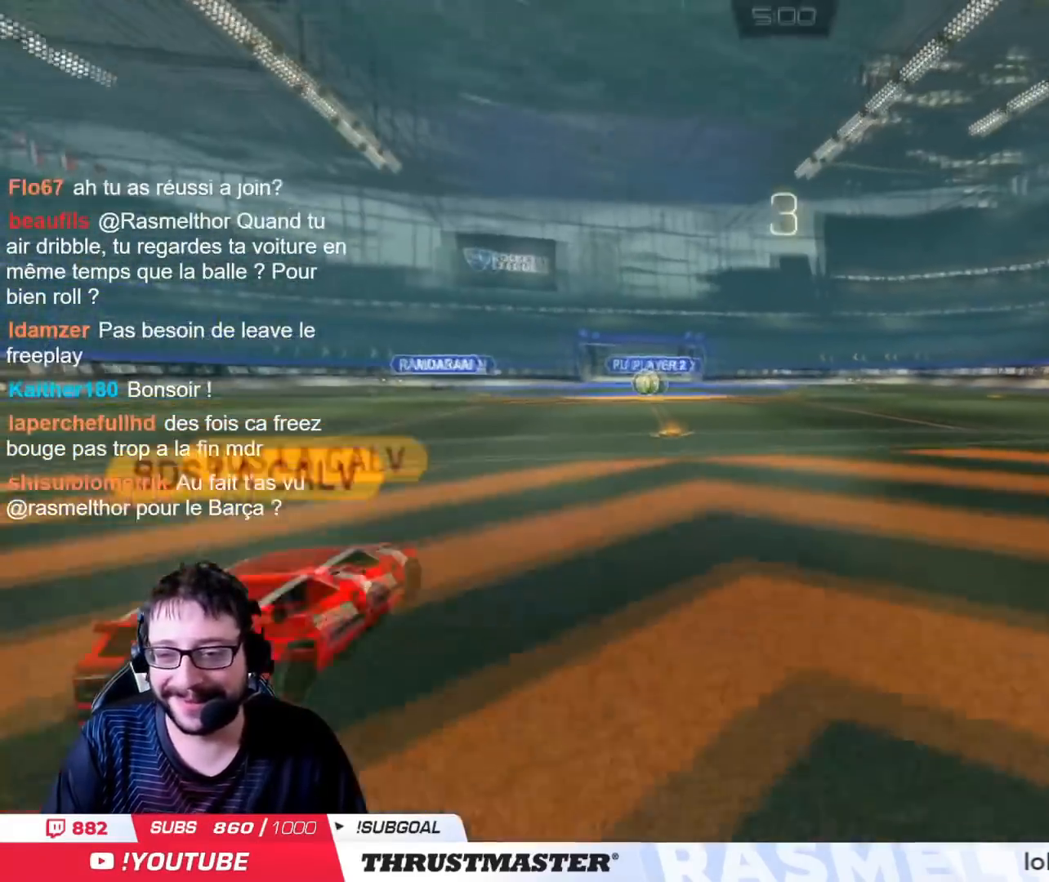
{"buttons": ["R2"], "left_stick": "center", "right_stick": "center", "events": [[284, "R2", "down"]]}
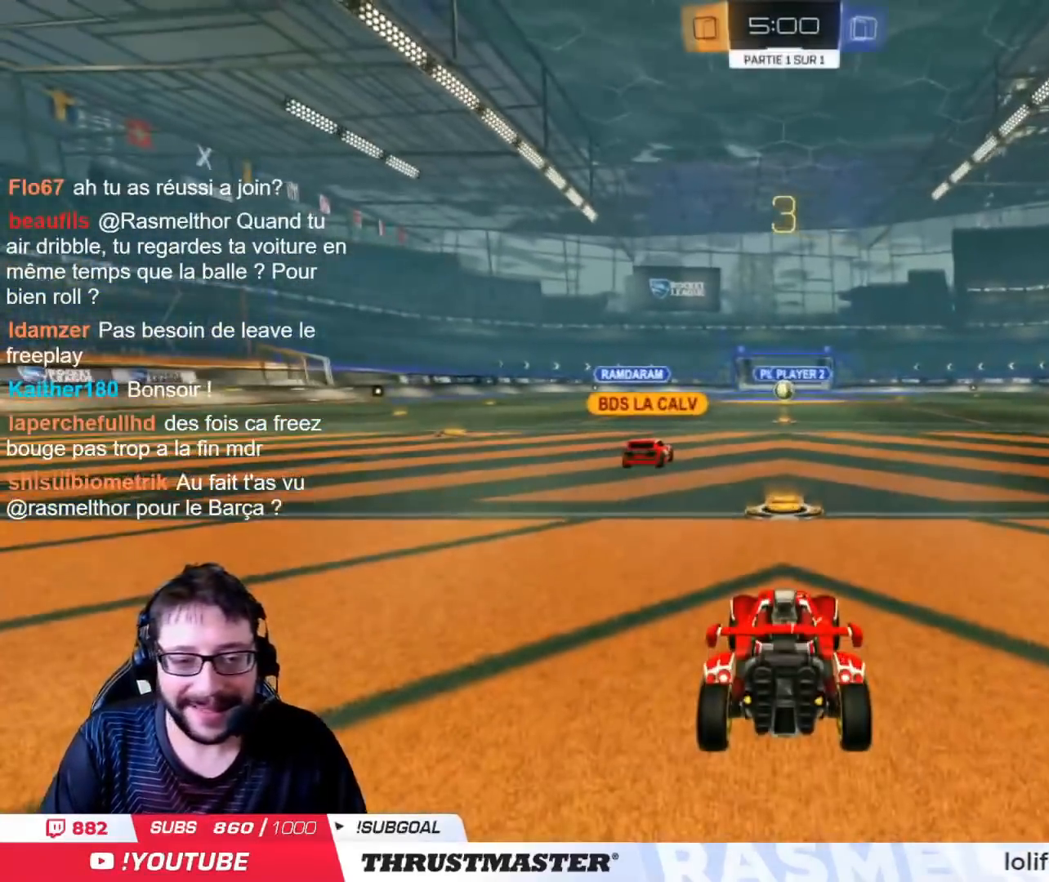
{"buttons": ["R2"], "left_stick": "center", "right_stick": "center", "events": [[233, "TRIANGLE", "down"], [333, "TRIANGLE", "up"]]}
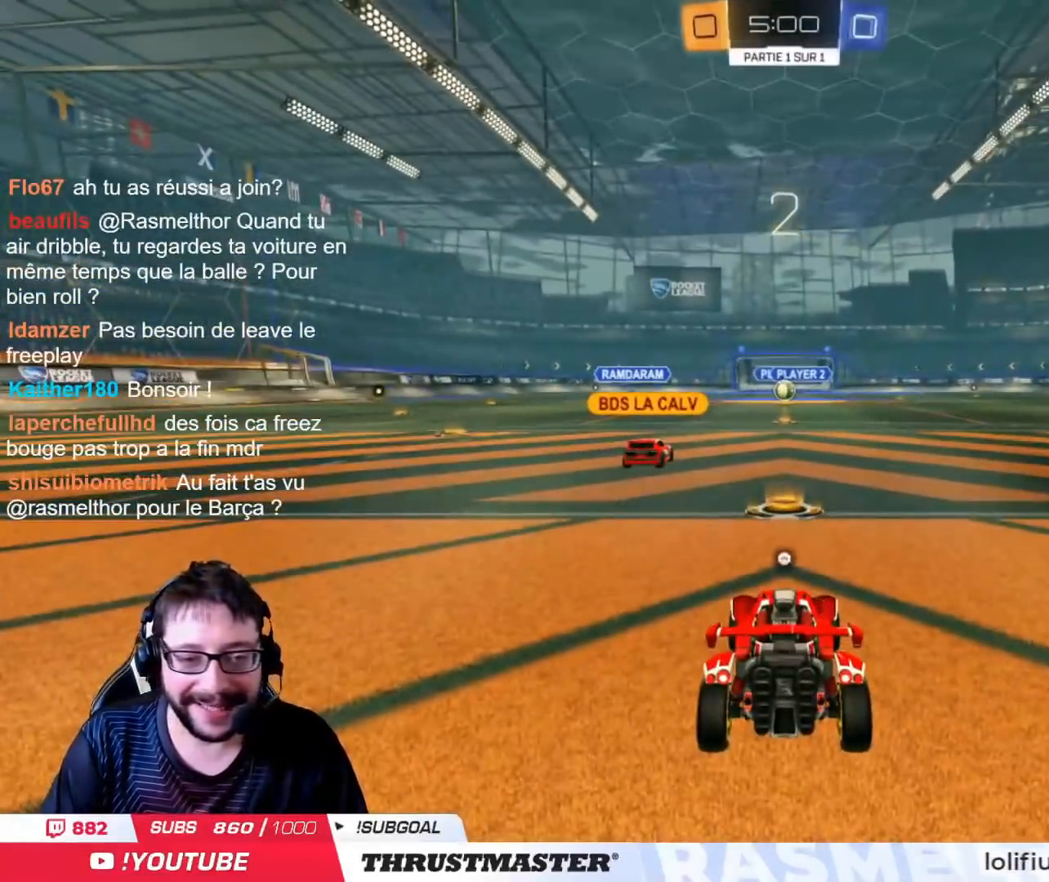
{"buttons": ["CIRCLE", "R2"], "left_stick": "center", "right_stick": "center", "events": [[117, "TRIANGLE", "down"], [217, "TRIANGLE", "up"], [350, "CIRCLE", "down"]]}
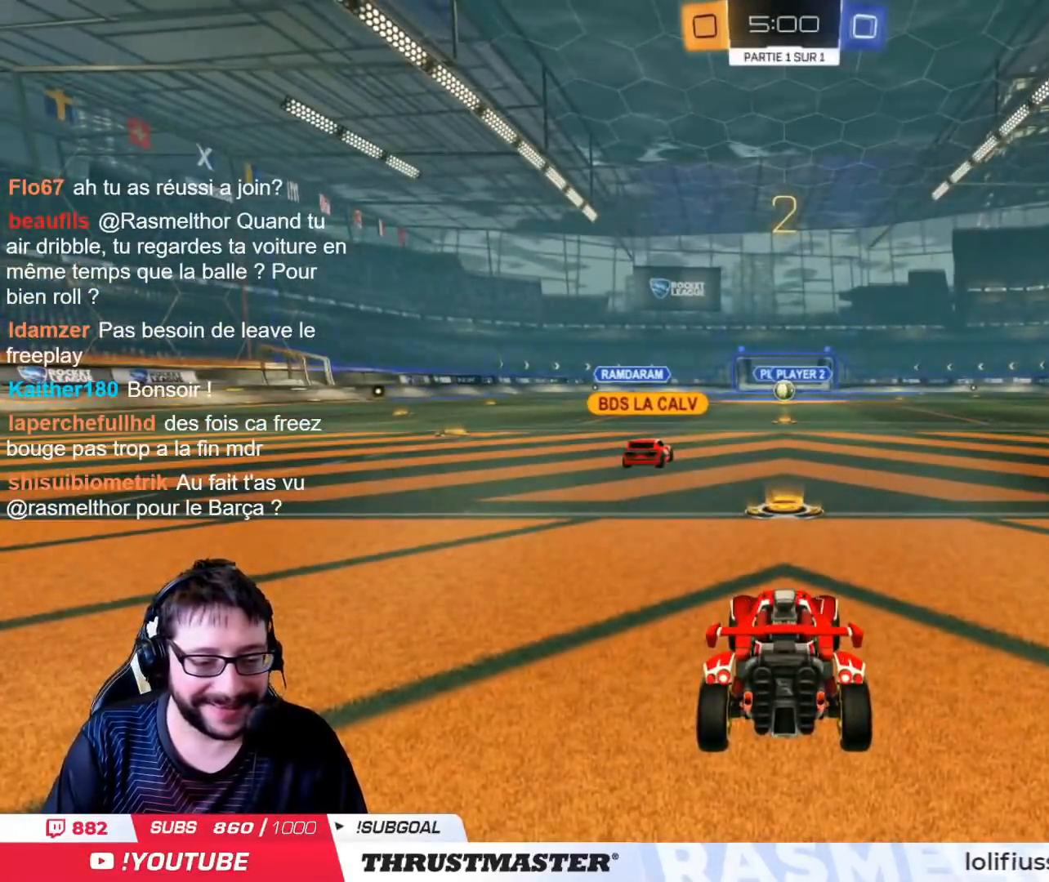
{"buttons": ["CIRCLE", "R2"], "left_stick": "center", "right_stick": "center", "events": [[33, "left_stick", "left"], [166, "left_stick", "center"]]}
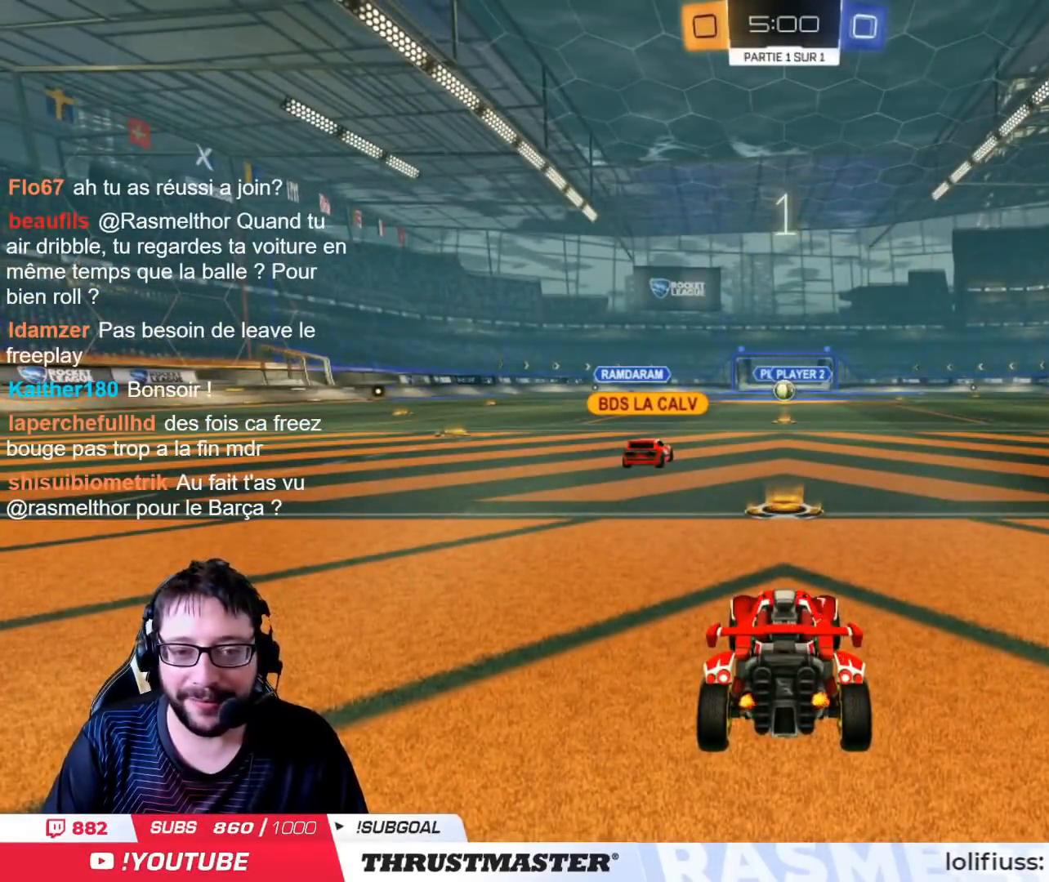
{"buttons": ["CIRCLE", "R2"], "left_stick": "center", "right_stick": "center", "events": []}
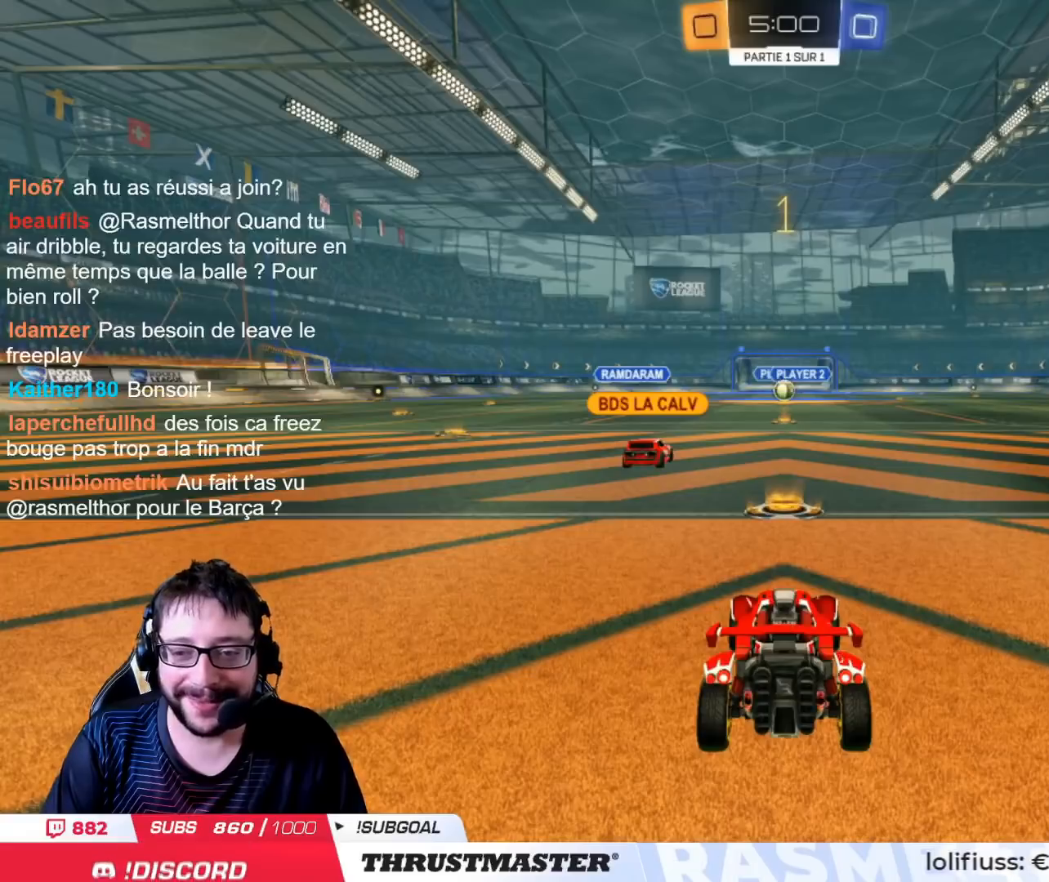
{"buttons": ["CIRCLE", "R2"], "left_stick": "center", "right_stick": "center", "events": []}
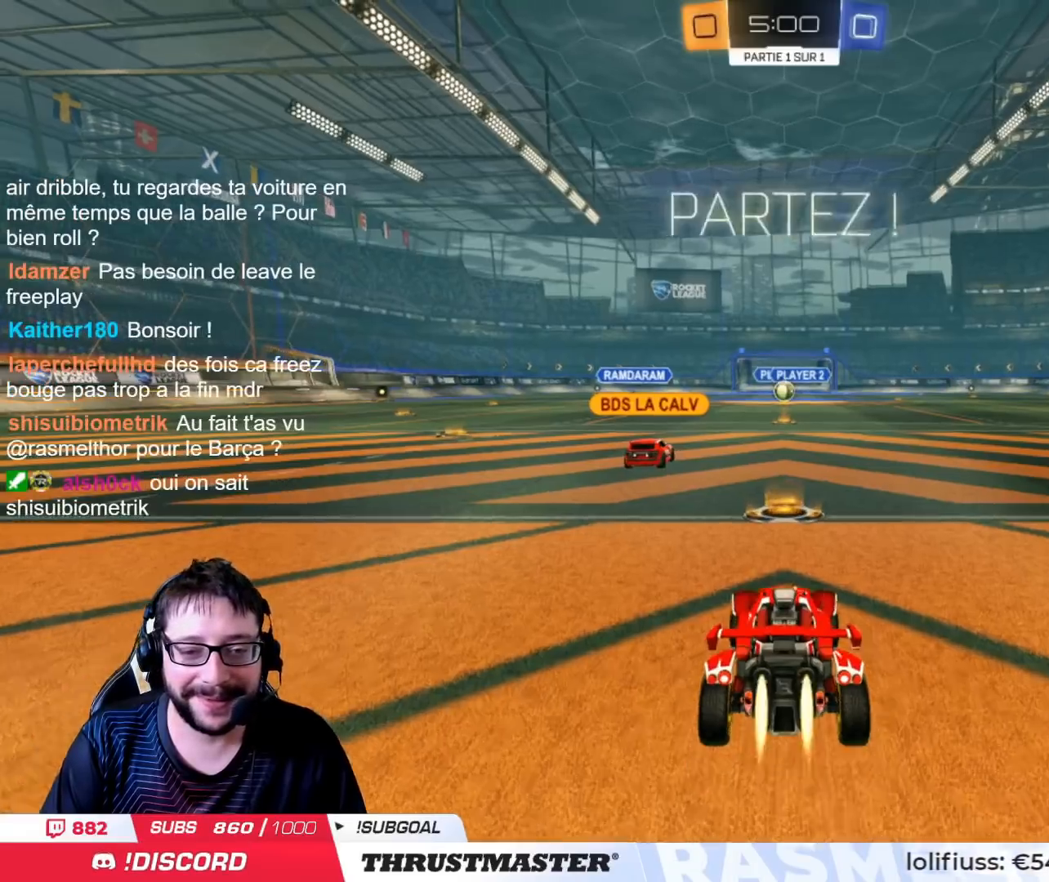
{"buttons": ["CIRCLE", "R2"], "left_stick": "up-right", "right_stick": "center", "events": [[150, "left_stick", "up-right"], [200, "TRIANGLE", "down"], [234, "L2", "down"], [300, "L2", "up"], [334, "TRIANGLE", "up"]]}
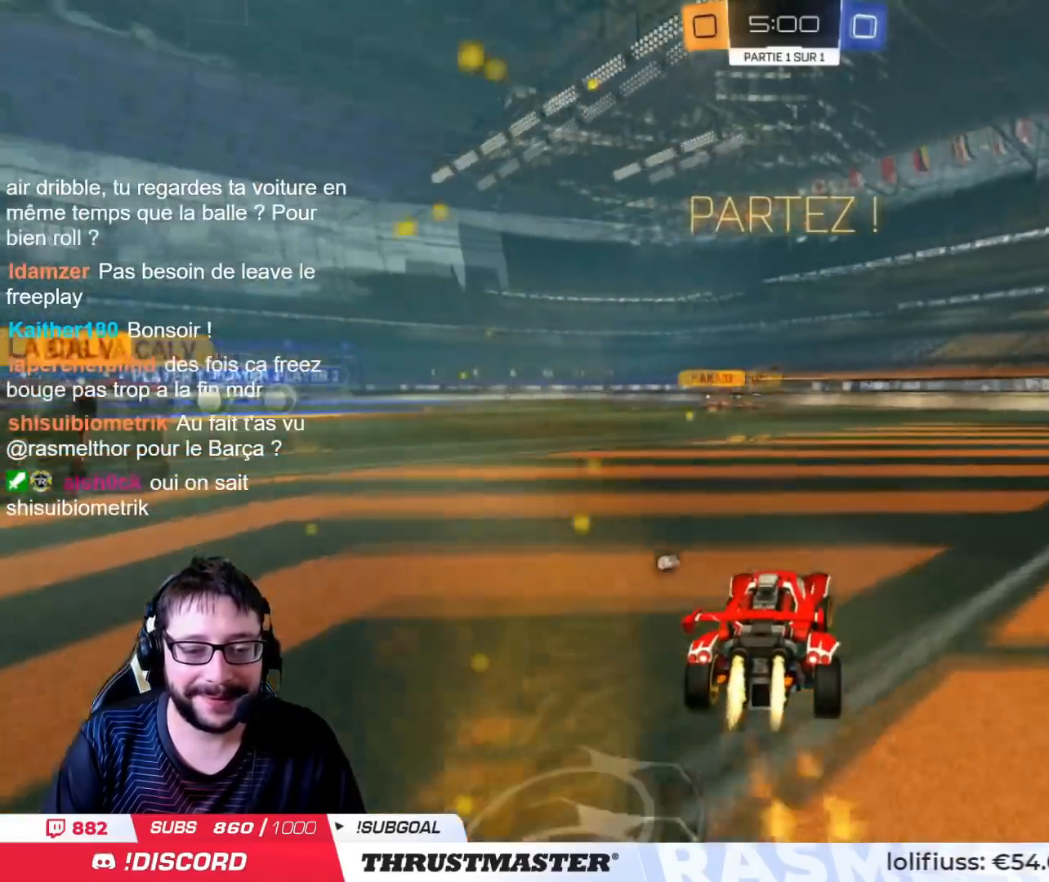
{"buttons": ["CIRCLE", "R2"], "left_stick": "right", "right_stick": "center", "events": [[250, "left_stick", "center"], [483, "left_stick", "right"]]}
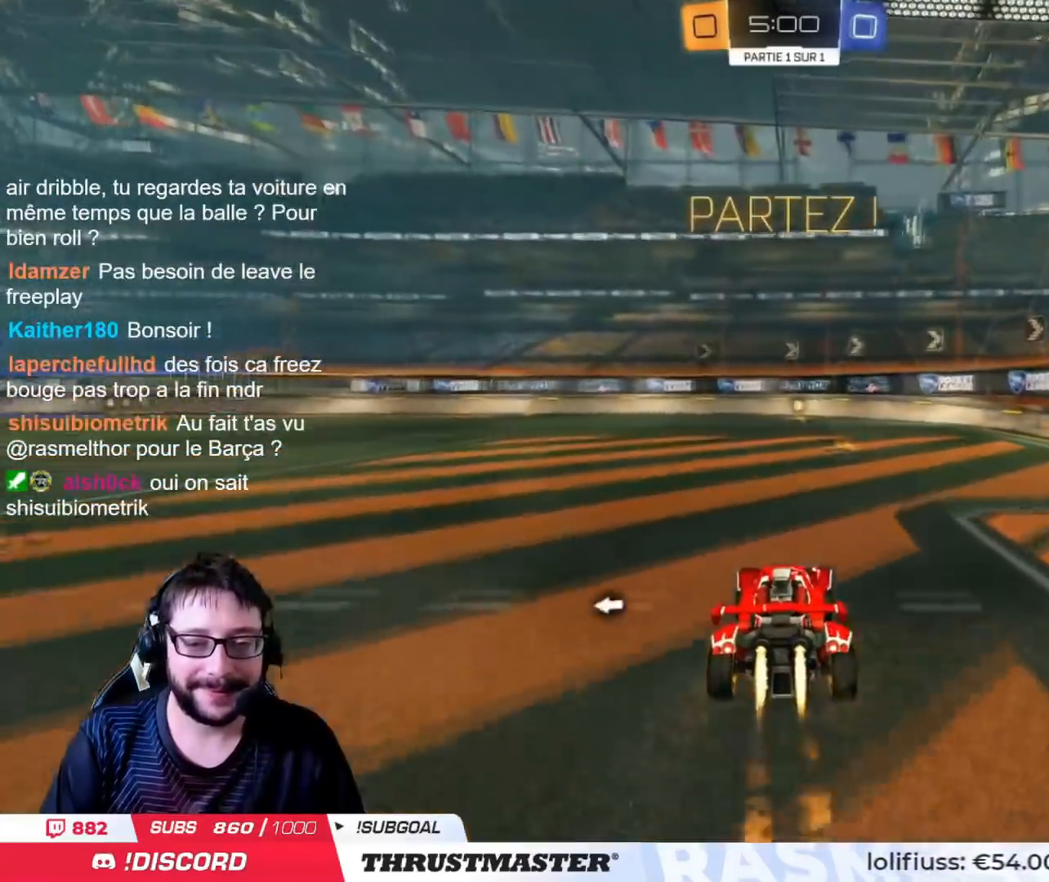
{"buttons": ["CIRCLE", "R2"], "left_stick": "center", "right_stick": "center", "events": [[67, "left_stick", "center"], [250, "TRIANGLE", "down"], [417, "TRIANGLE", "up"]]}
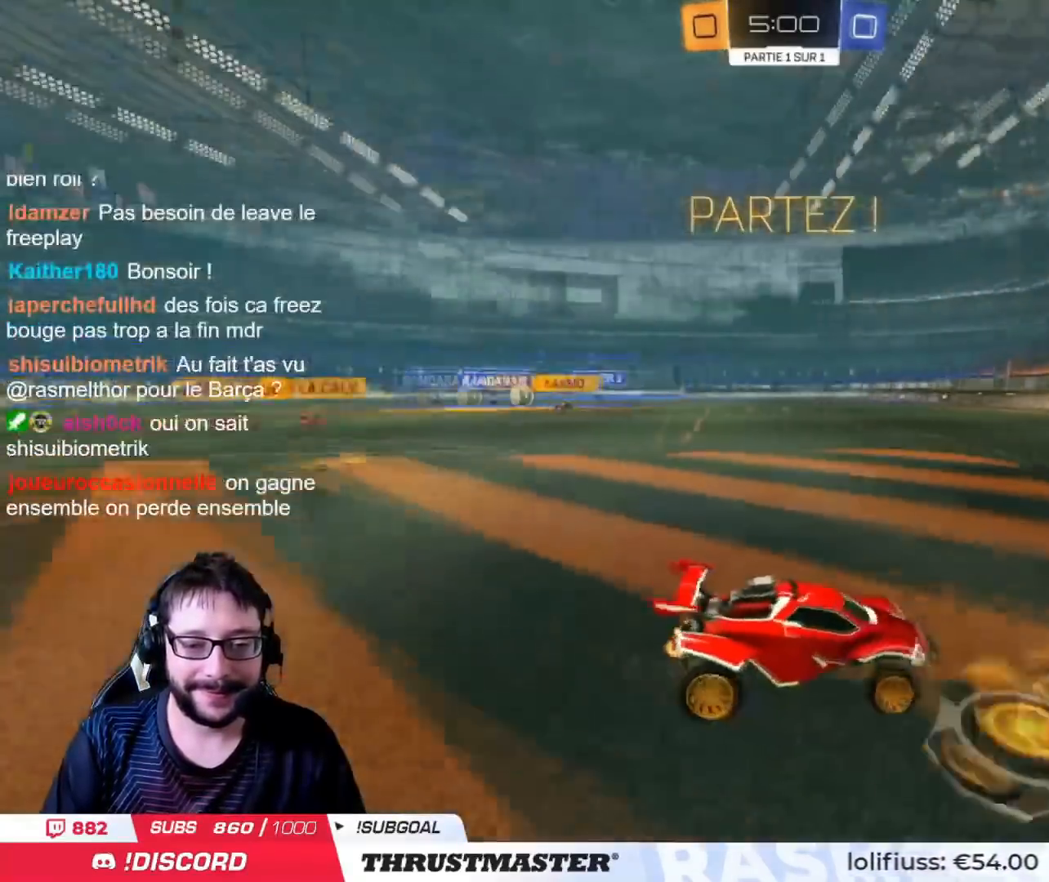
{"buttons": ["L2", "R2"], "left_stick": "left", "right_stick": "center", "events": [[383, "left_stick", "left"], [417, "CIRCLE", "up"], [467, "L2", "down"]]}
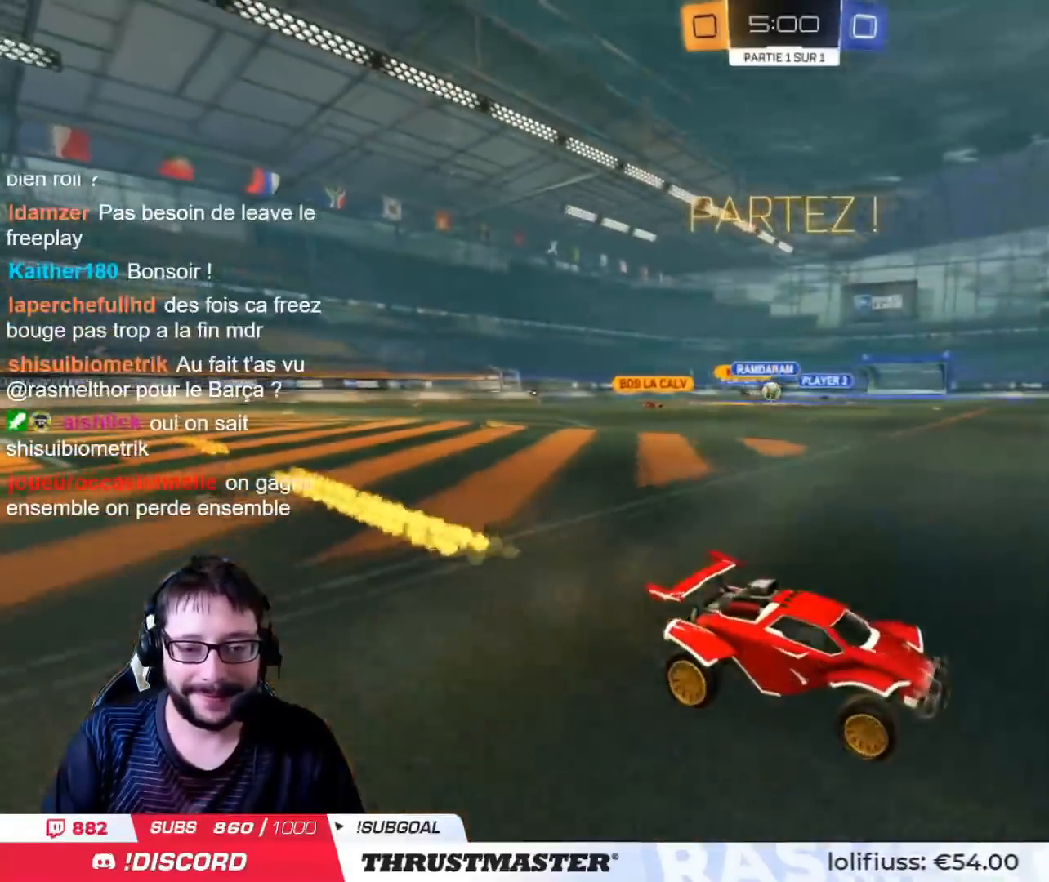
{"buttons": ["R2"], "left_stick": "left", "right_stick": "center", "events": [[83, "L2", "up"], [184, "CIRCLE", "down"], [467, "CIRCLE", "up"]]}
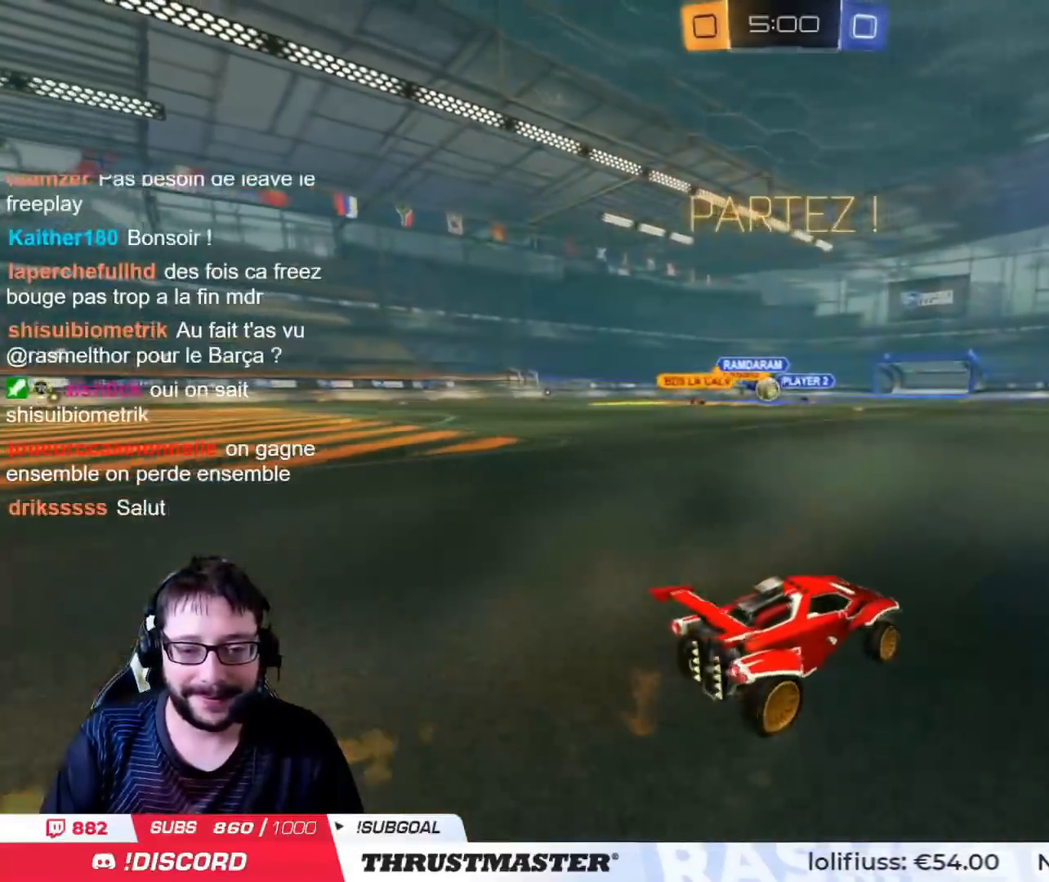
{"buttons": [], "left_stick": "center", "right_stick": "center", "events": [[383, "left_stick", "center"], [433, "R2", "up"]]}
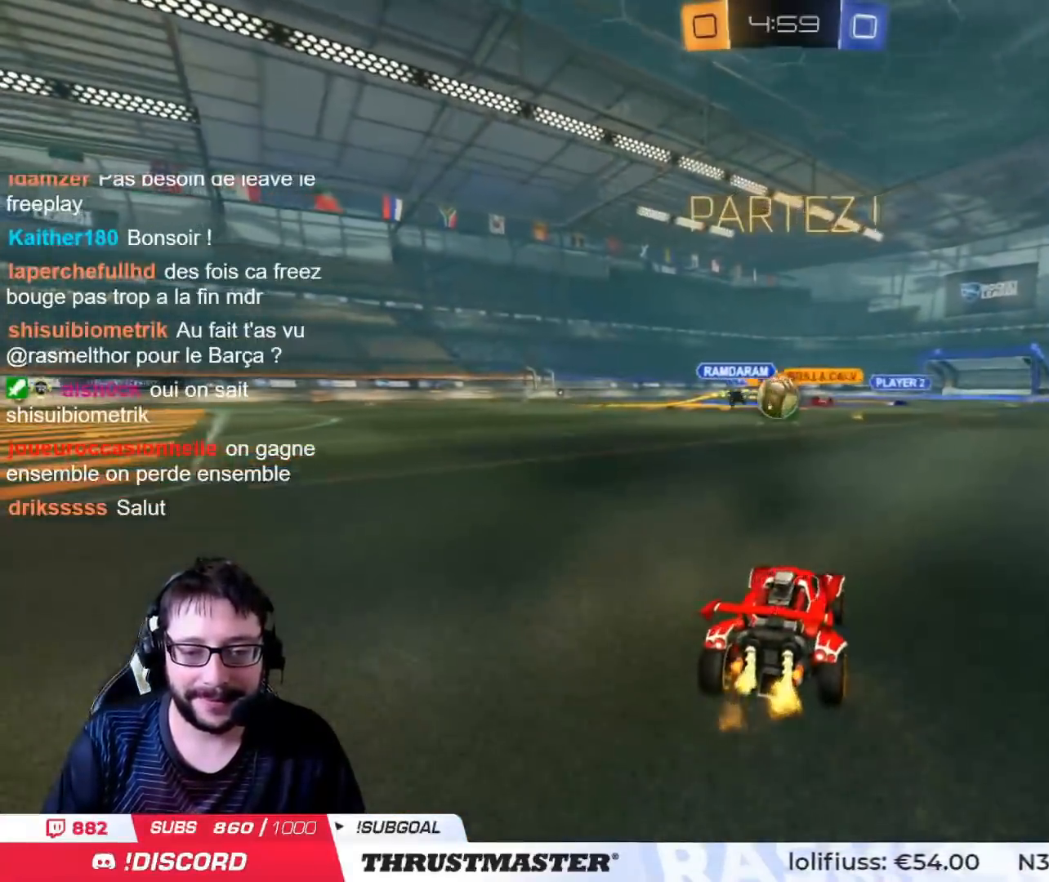
{"buttons": [], "left_stick": "down-right", "right_stick": "center", "events": [[50, "left_stick", "left"], [150, "left_stick", "center"], [184, "R2", "down"], [417, "left_stick", "down-right"], [434, "R2", "up"]]}
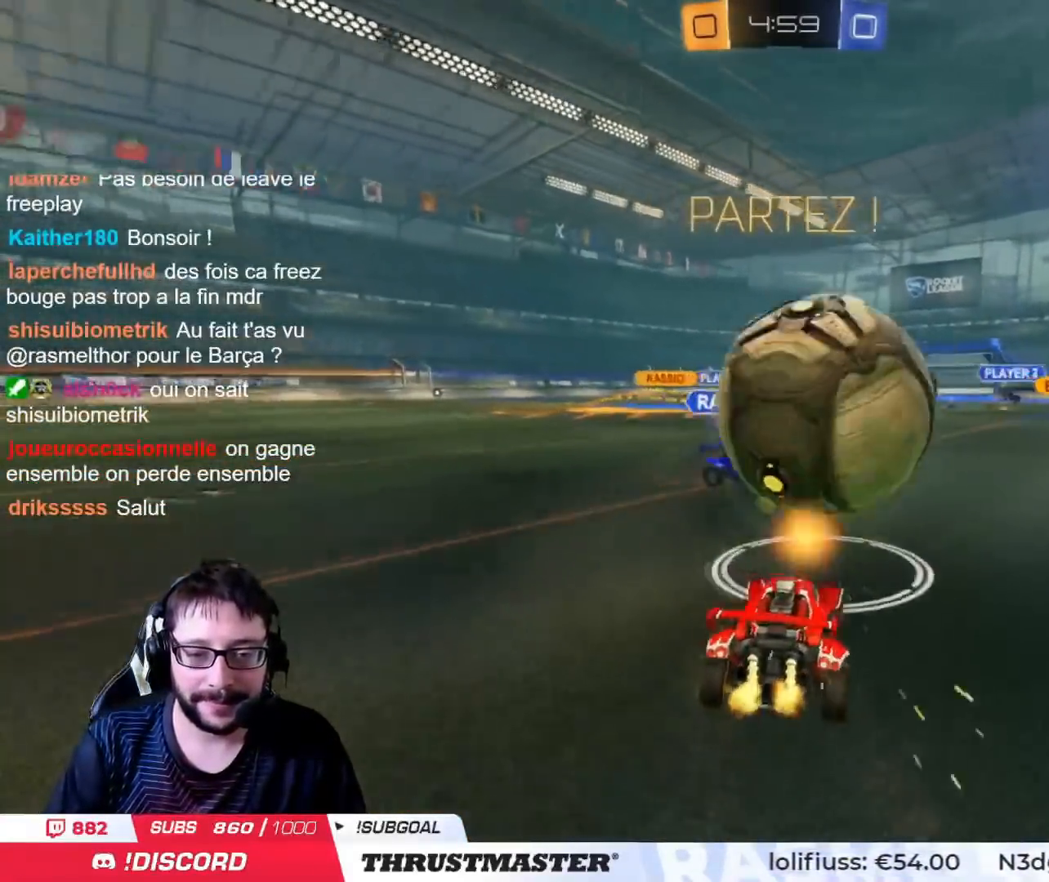
{"buttons": [], "left_stick": "down", "right_stick": "center", "events": [[66, "left_stick", "right"], [100, "R2", "down"], [233, "left_stick", "up-left"], [383, "left_stick", "center"], [433, "R2", "up"], [433, "left_stick", "right"], [500, "left_stick", "down"]]}
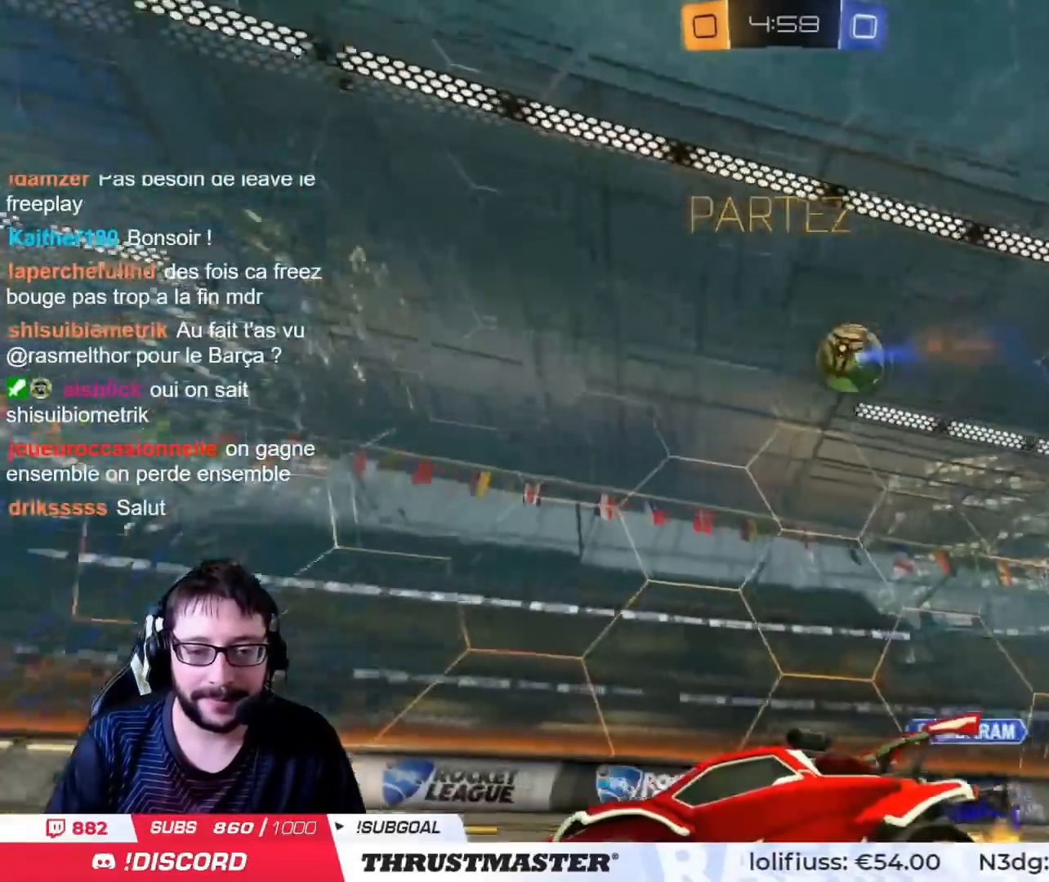
{"buttons": ["CIRCLE", "R2"], "left_stick": "left", "right_stick": "center", "events": [[117, "left_stick", "left"], [133, "R2", "down"], [150, "L2", "down"], [250, "L2", "up"], [350, "CIRCLE", "down"], [350, "L2", "down"], [400, "L2", "up"]]}
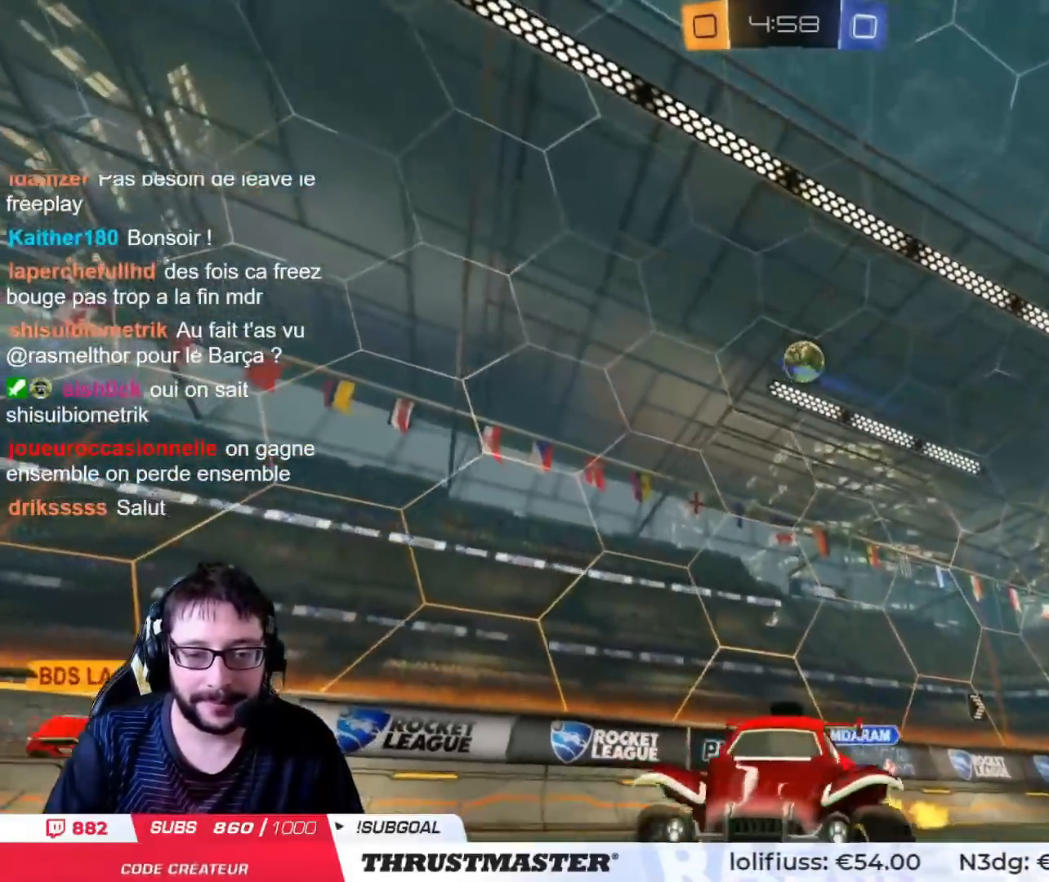
{"buttons": ["CIRCLE", "R2"], "left_stick": "left", "right_stick": "center", "events": []}
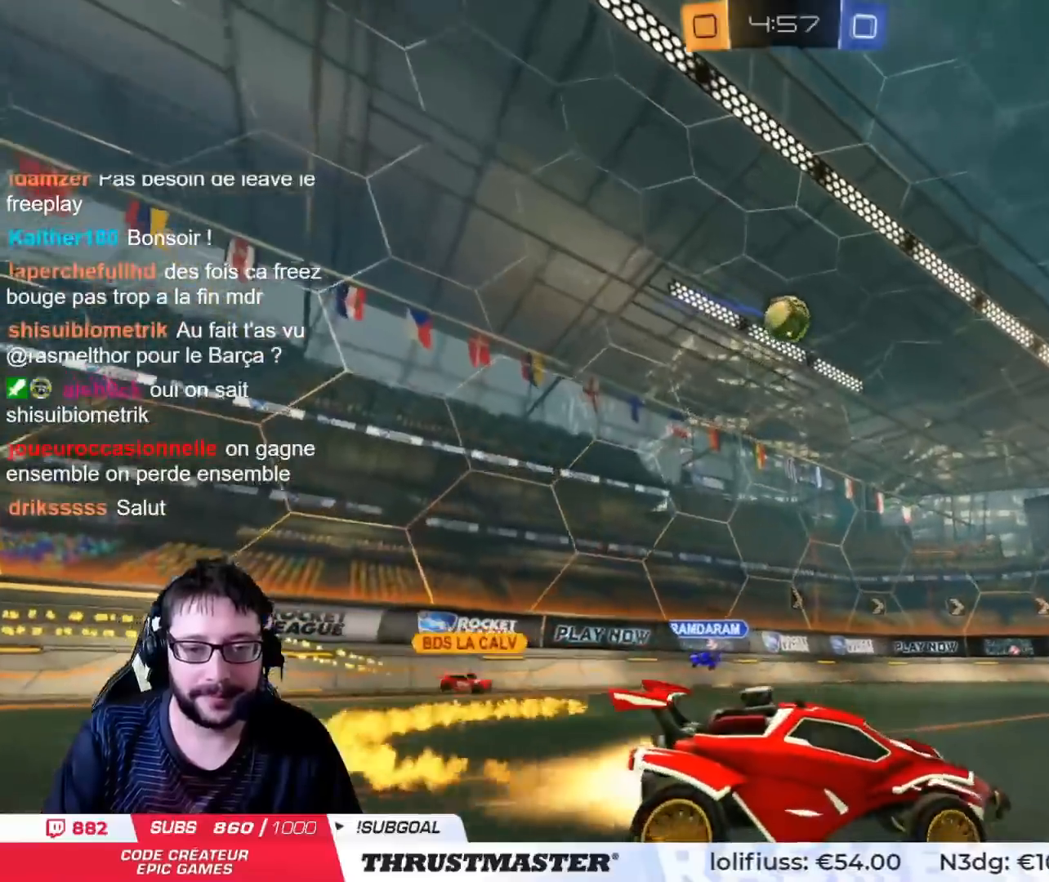
{"buttons": ["R2"], "left_stick": "center", "right_stick": "center", "events": [[267, "CIRCLE", "up"], [267, "left_stick", "center"]]}
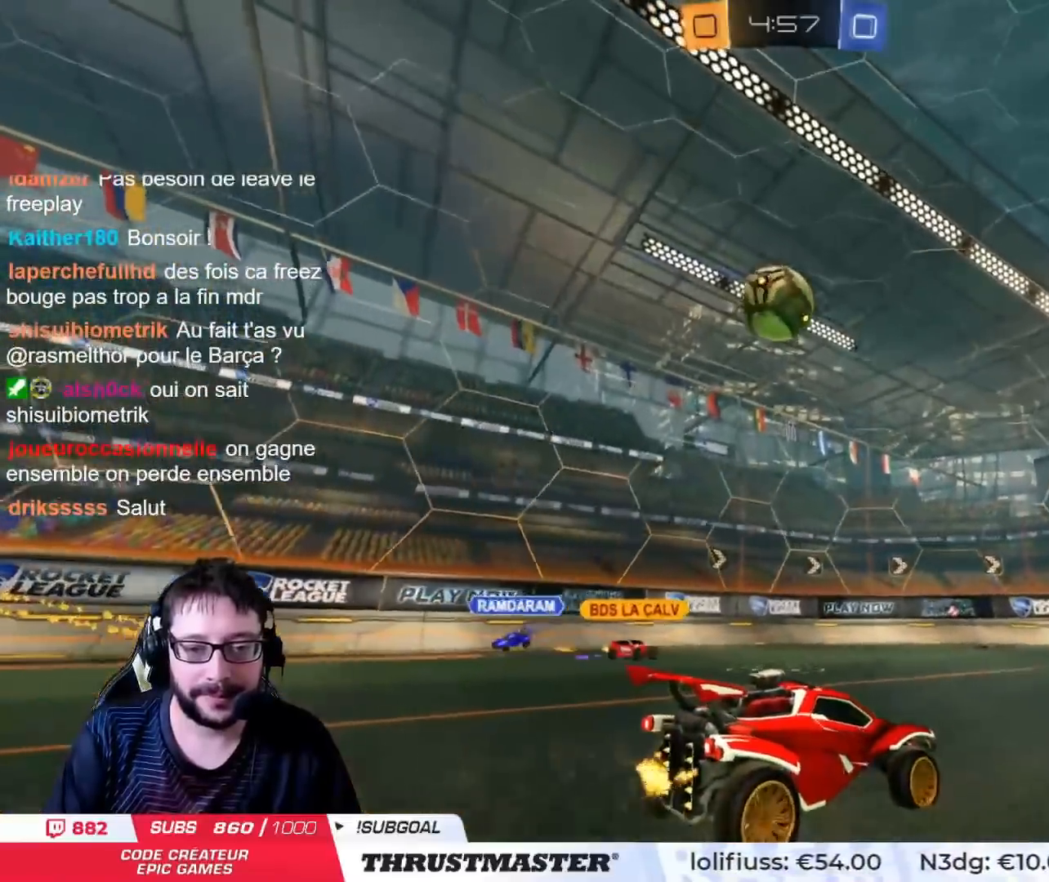
{"buttons": ["L2", "R2"], "left_stick": "down-left", "right_stick": "center", "events": [[50, "R2", "up"], [300, "CIRCLE", "down"], [300, "CROSS", "down"], [300, "R2", "down"], [350, "left_stick", "down"], [417, "CIRCLE", "up"], [417, "CROSS", "up"], [450, "left_stick", "down-left"], [500, "L2", "down"]]}
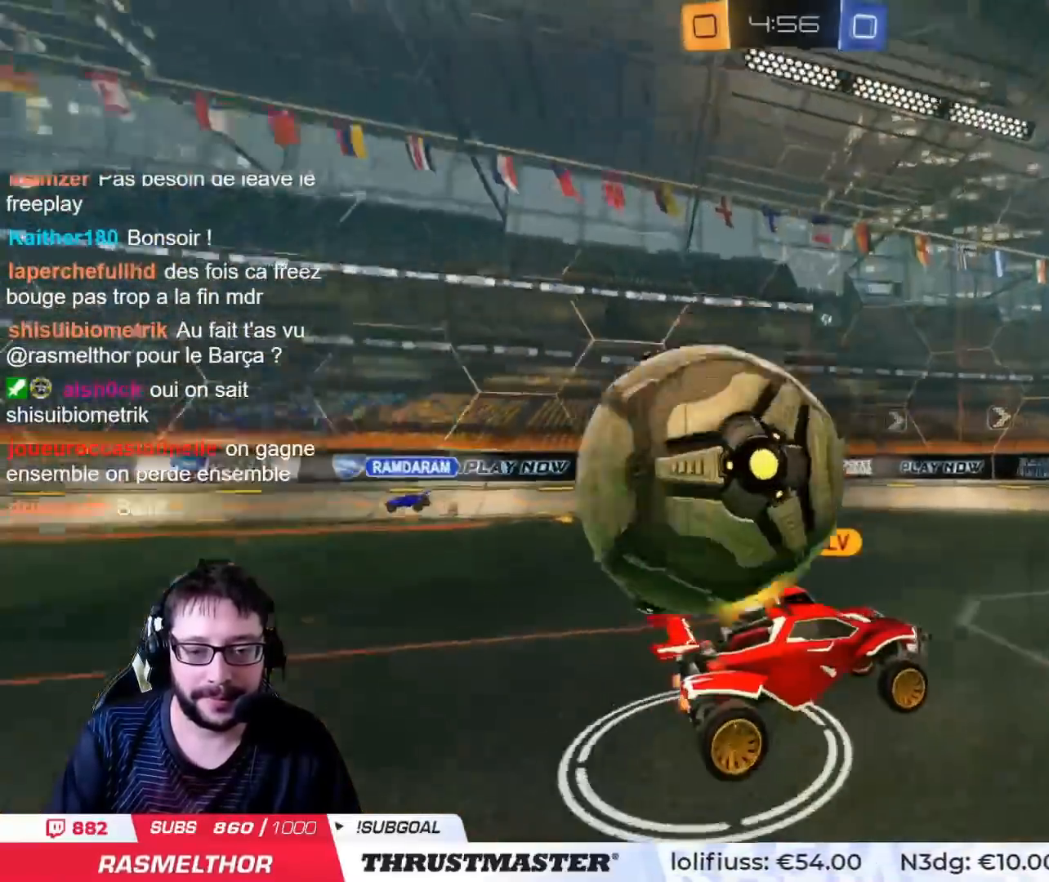
{"buttons": ["L2", "R2"], "left_stick": "up-left", "right_stick": "center", "events": [[284, "left_stick", "up-left"]]}
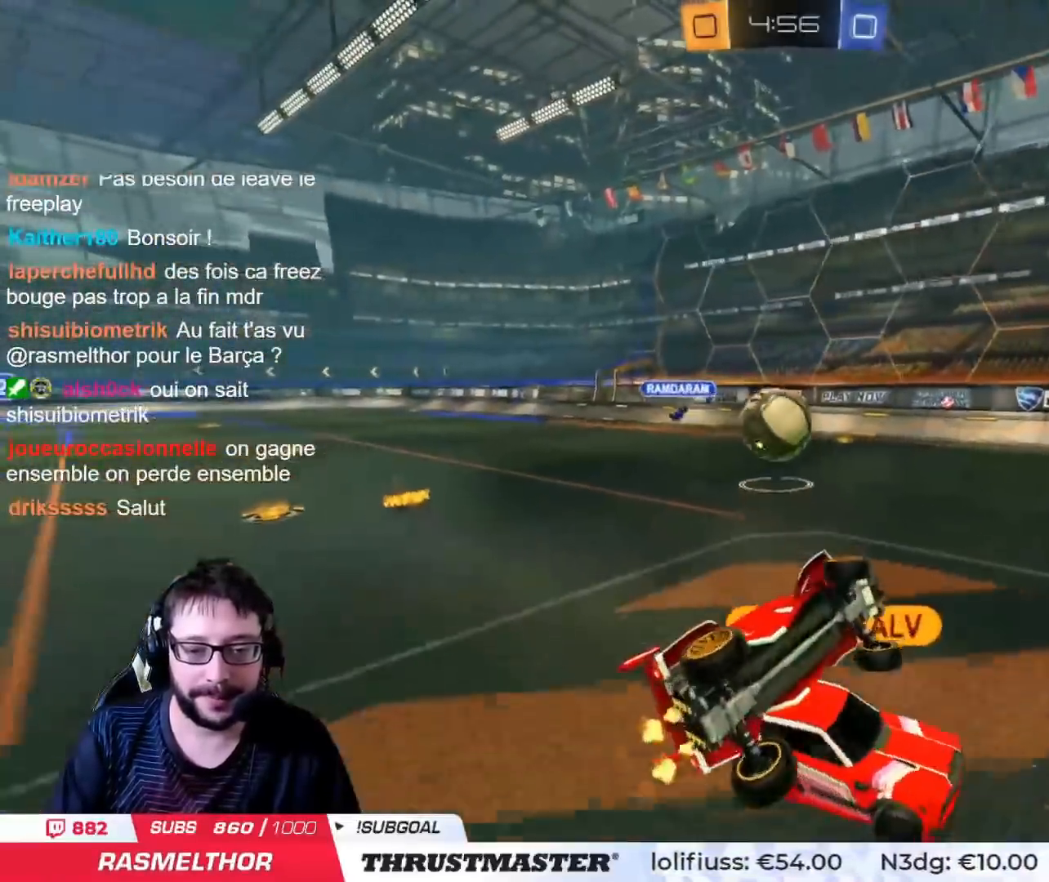
{"buttons": ["L2", "R2"], "left_stick": "right", "right_stick": "center", "events": [[33, "R2", "up"], [333, "L2", "up"], [333, "left_stick", "up-right"], [400, "L2", "down"], [400, "left_stick", "right"], [467, "R2", "down"]]}
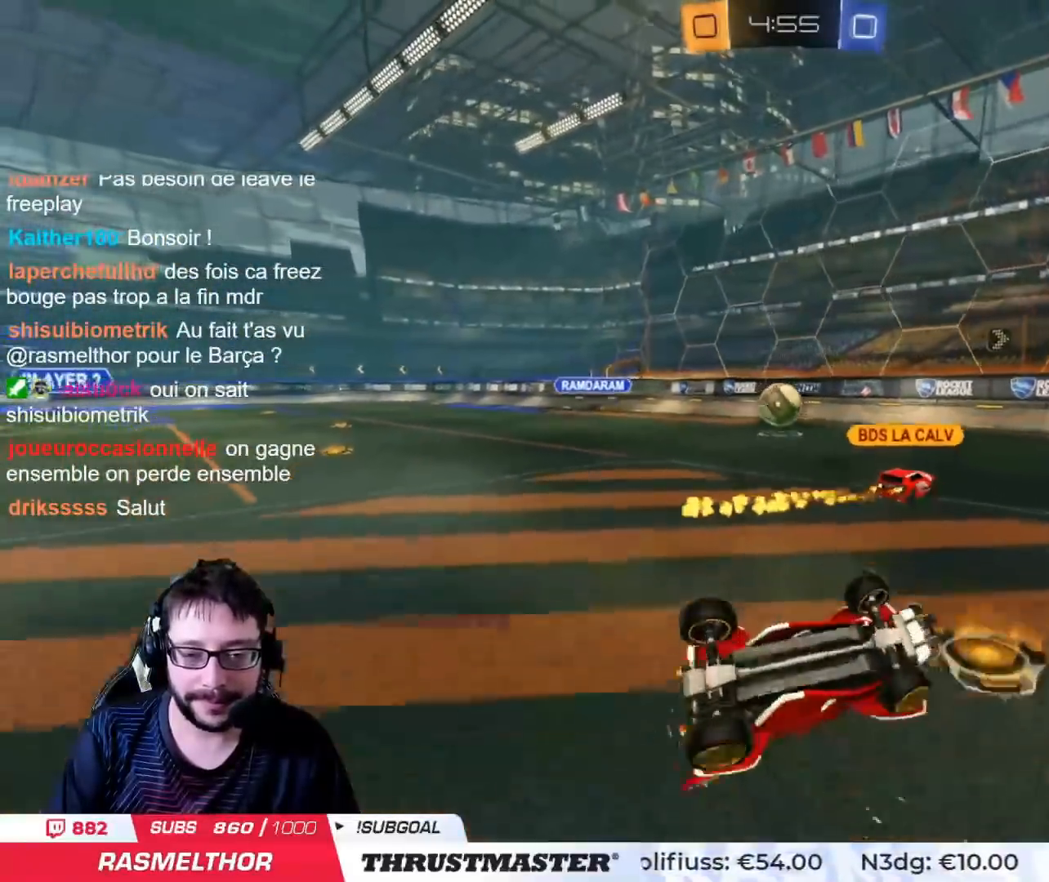
{"buttons": ["R2"], "left_stick": "center", "right_stick": "center", "events": [[384, "L2", "up"], [450, "left_stick", "center"]]}
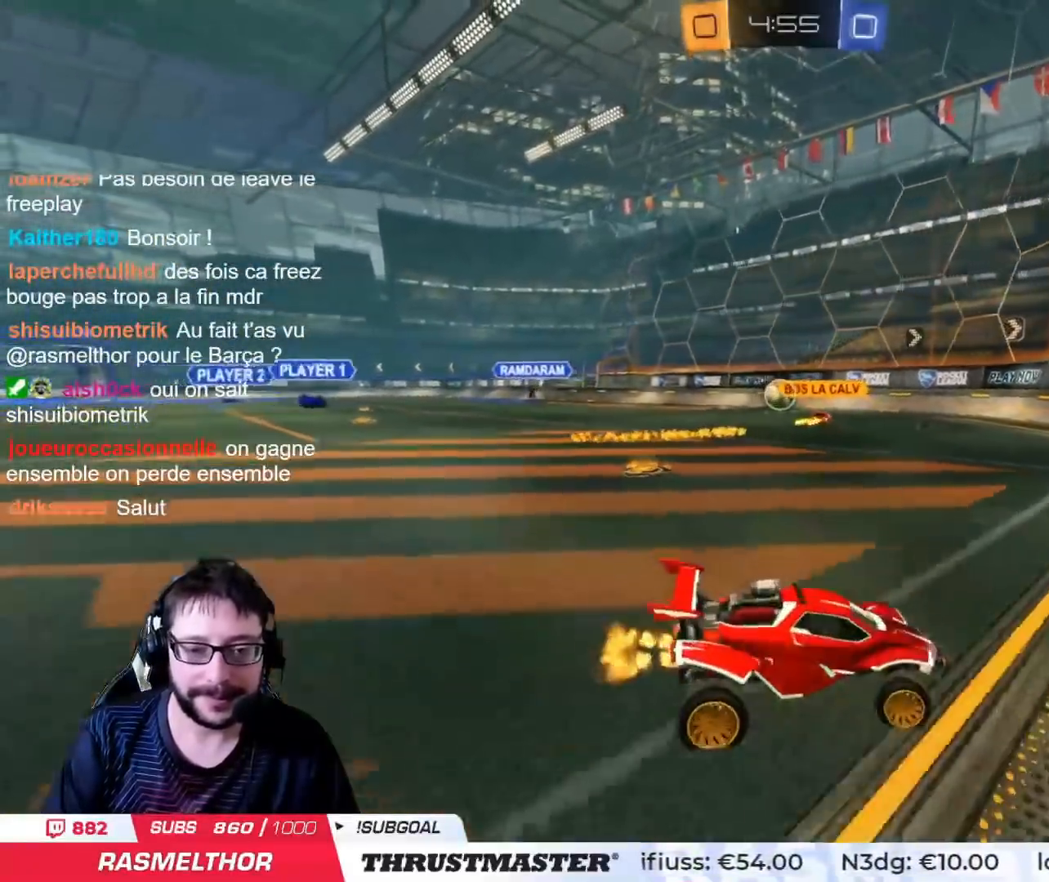
{"buttons": ["R2"], "left_stick": "left", "right_stick": "center", "events": [[83, "left_stick", "left"]]}
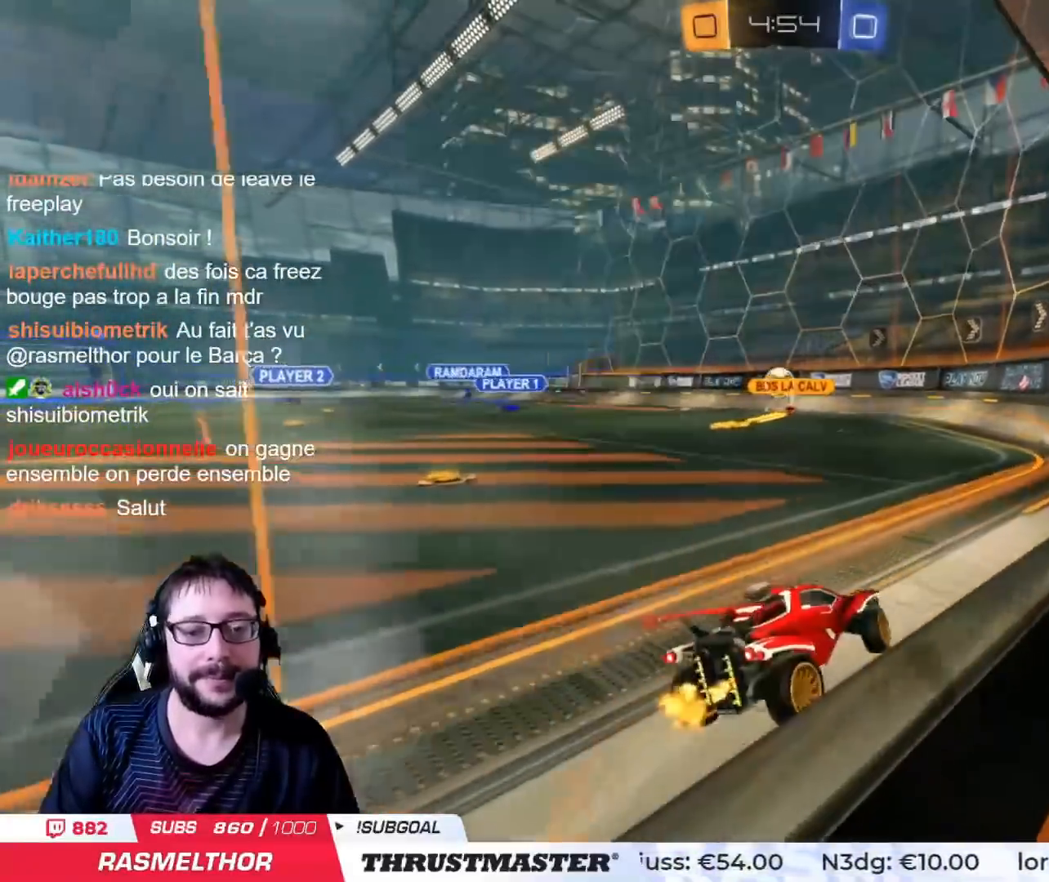
{"buttons": ["R2"], "left_stick": "left", "right_stick": "center"}
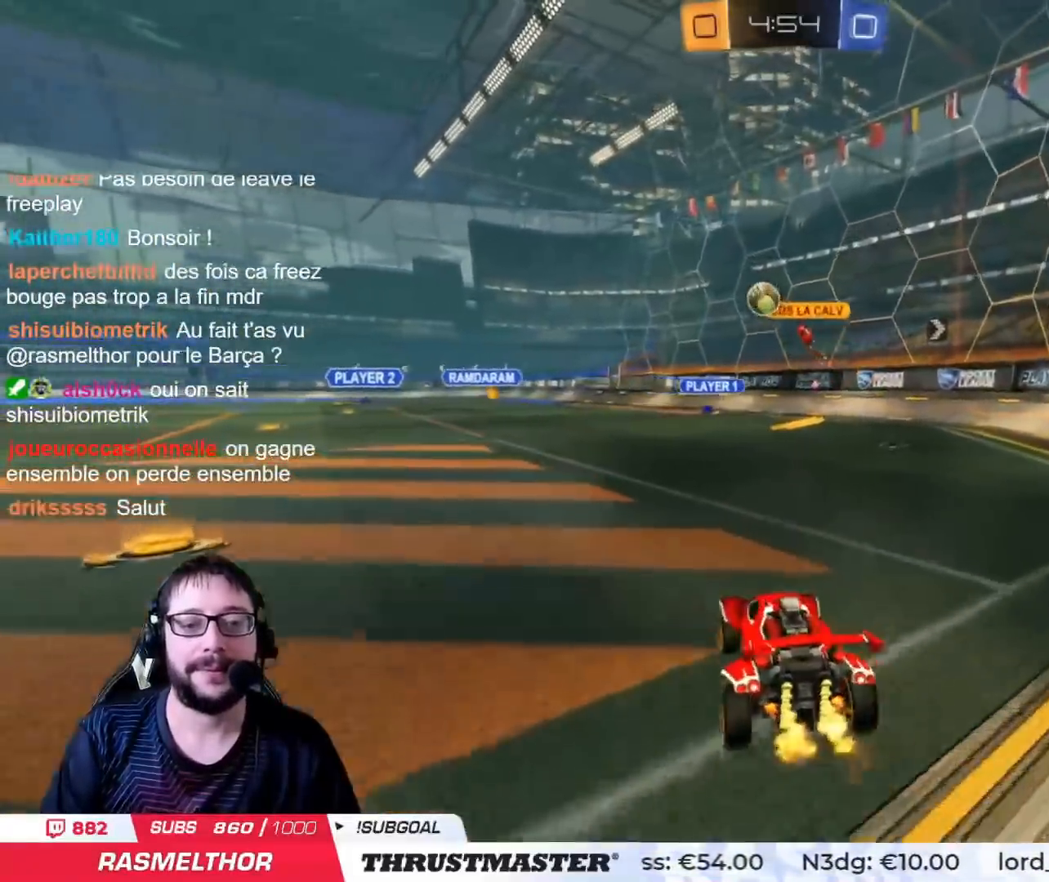
{"buttons": ["CROSS", "L2", "R2"], "left_stick": "up", "right_stick": "center", "events": [[317, "left_stick", "center"], [450, "CROSS", "down"], [467, "left_stick", "up"], [500, "L2", "down"]]}
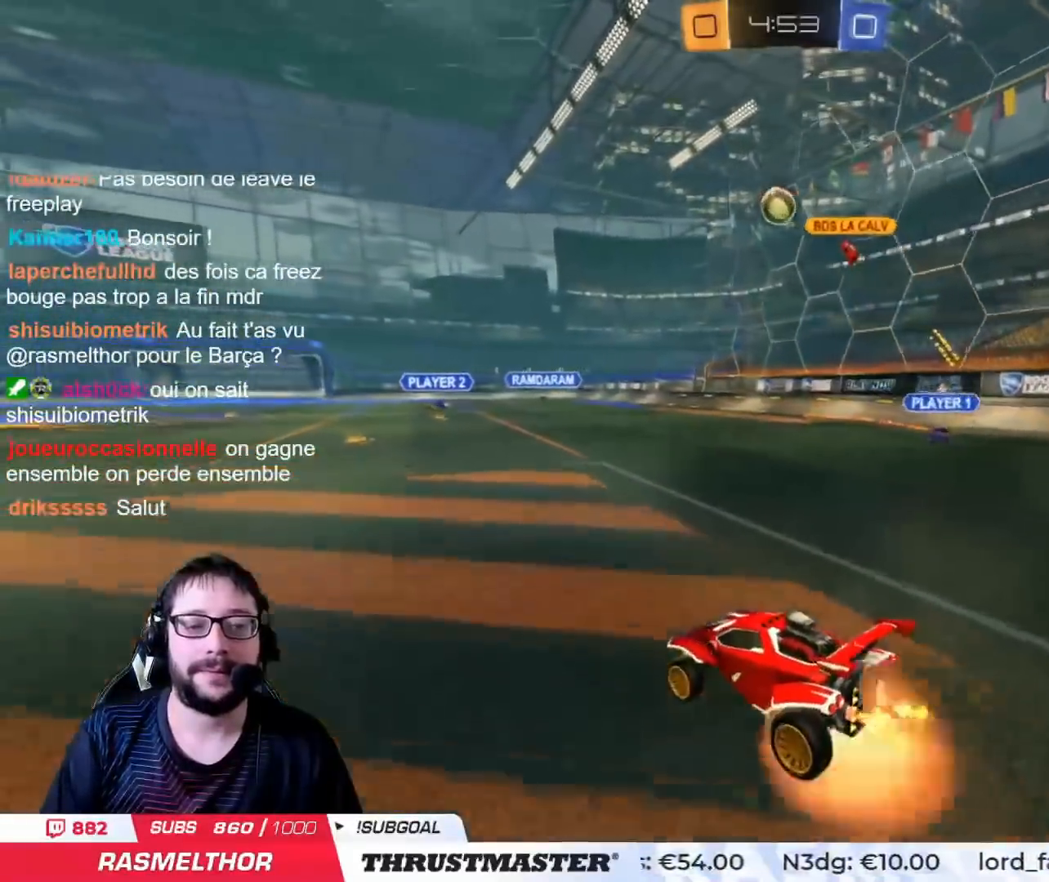
{"buttons": [], "left_stick": "center", "right_stick": "center", "events": [[33, "CROSS", "up"], [83, "CROSS", "down"], [167, "CROSS", "up"], [184, "R2", "up"], [250, "L2", "up"], [267, "left_stick", "center"]]}